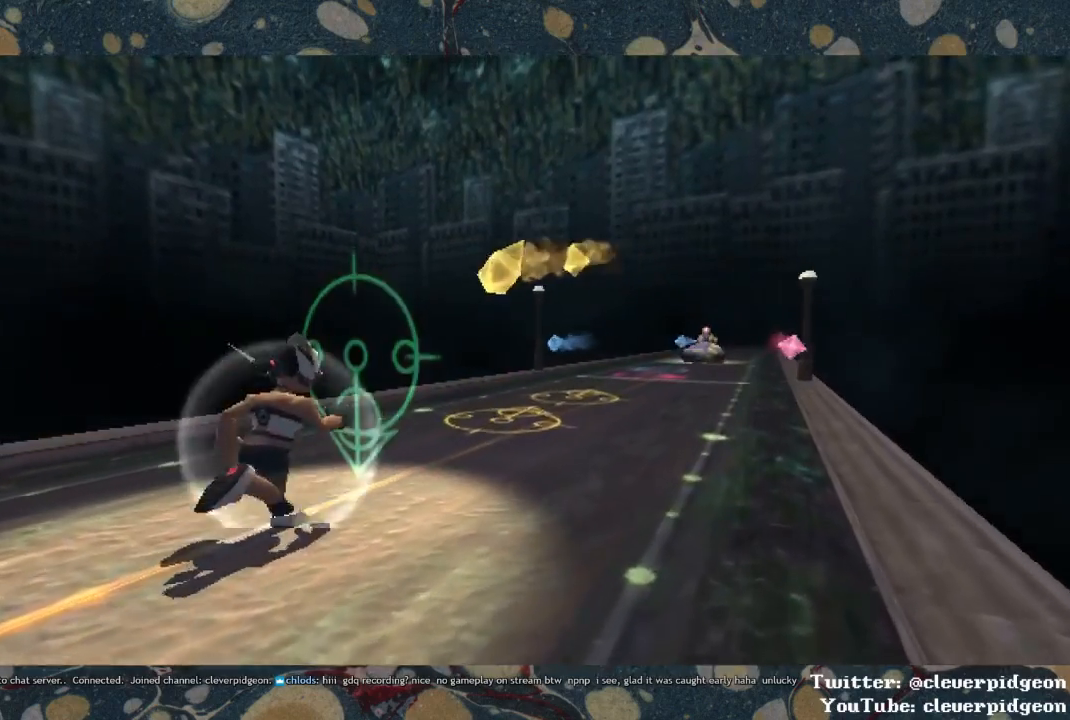
Gameplay with a controller (PlayStation layout); each line is a JSON object with the inputs held at the frame after it. "events" lists button and stick changes between this image and that frame as [ms after this image, input, new state], when the widget could be followed in between.
{"buttons": ["DPAD_UP"], "left_stick": "center", "right_stick": "center", "events": [[50, "DPAD_UP", "down"]]}
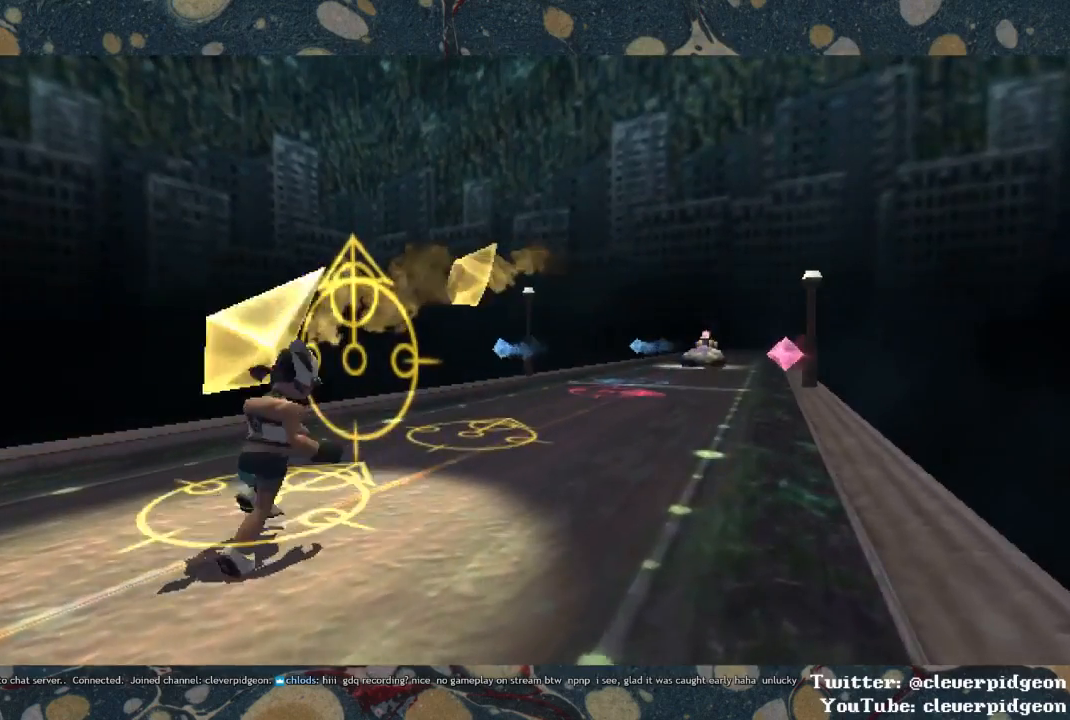
{"buttons": ["DPAD_UP"], "left_stick": "center", "right_stick": "center", "events": []}
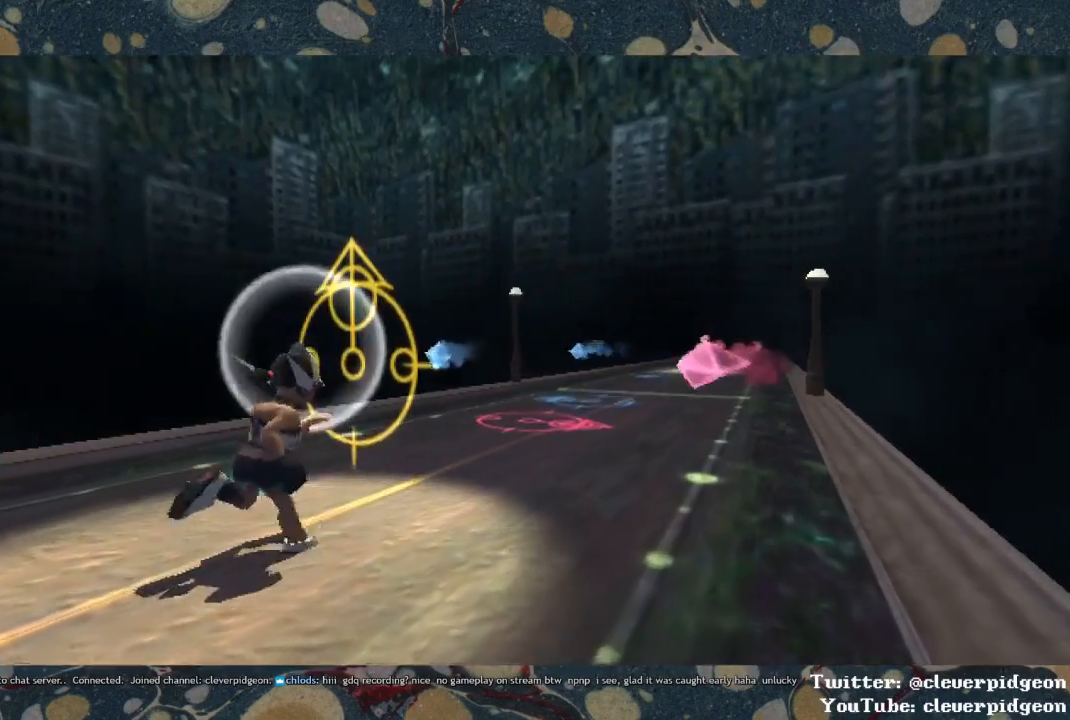
{"buttons": ["DPAD_RIGHT"], "left_stick": "center", "right_stick": "center", "events": [[100, "DPAD_UP", "up"], [217, "DPAD_RIGHT", "down"]]}
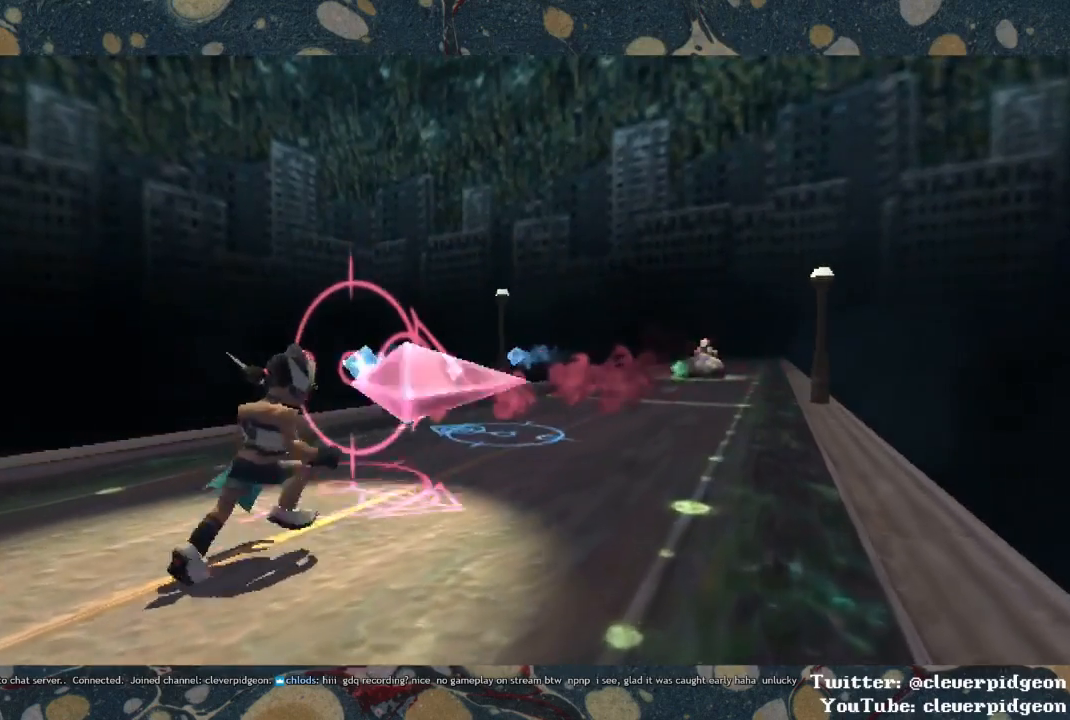
{"buttons": ["DPAD_LEFT"], "left_stick": "center", "right_stick": "center", "events": [[250, "DPAD_RIGHT", "up"], [317, "DPAD_LEFT", "down"]]}
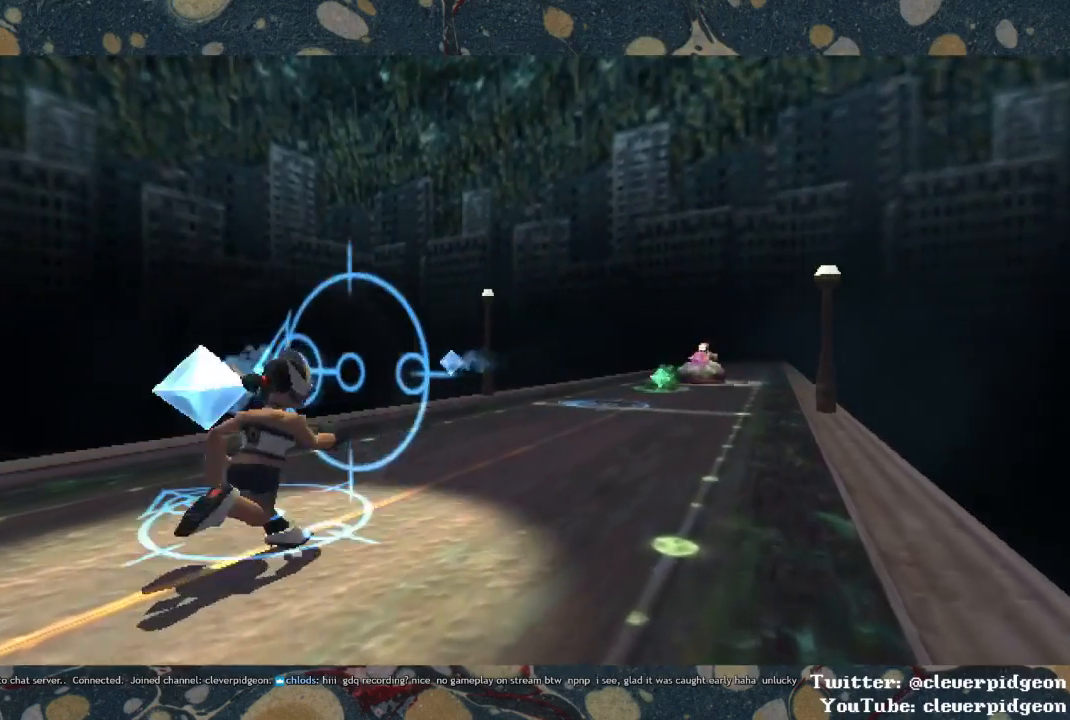
{"buttons": [], "left_stick": "center", "right_stick": "center", "events": [[267, "DPAD_LEFT", "up"]]}
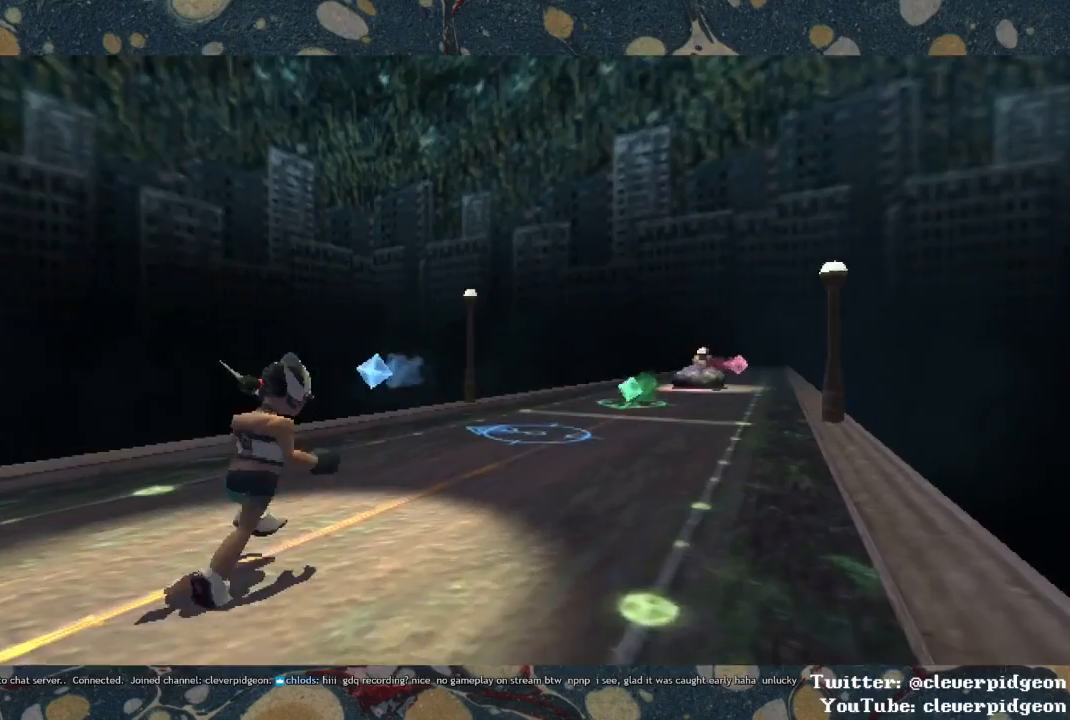
{"buttons": ["DPAD_LEFT"], "left_stick": "center", "right_stick": "center", "events": [[450, "DPAD_LEFT", "down"]]}
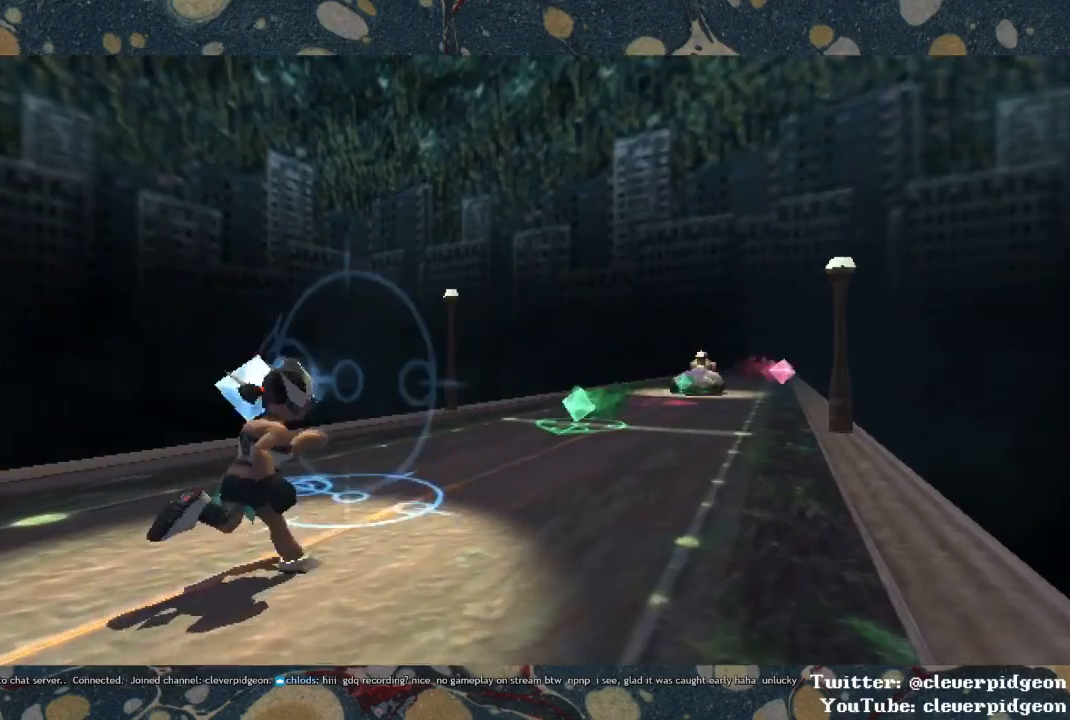
{"buttons": [], "left_stick": "center", "right_stick": "center", "events": [[450, "DPAD_LEFT", "up"]]}
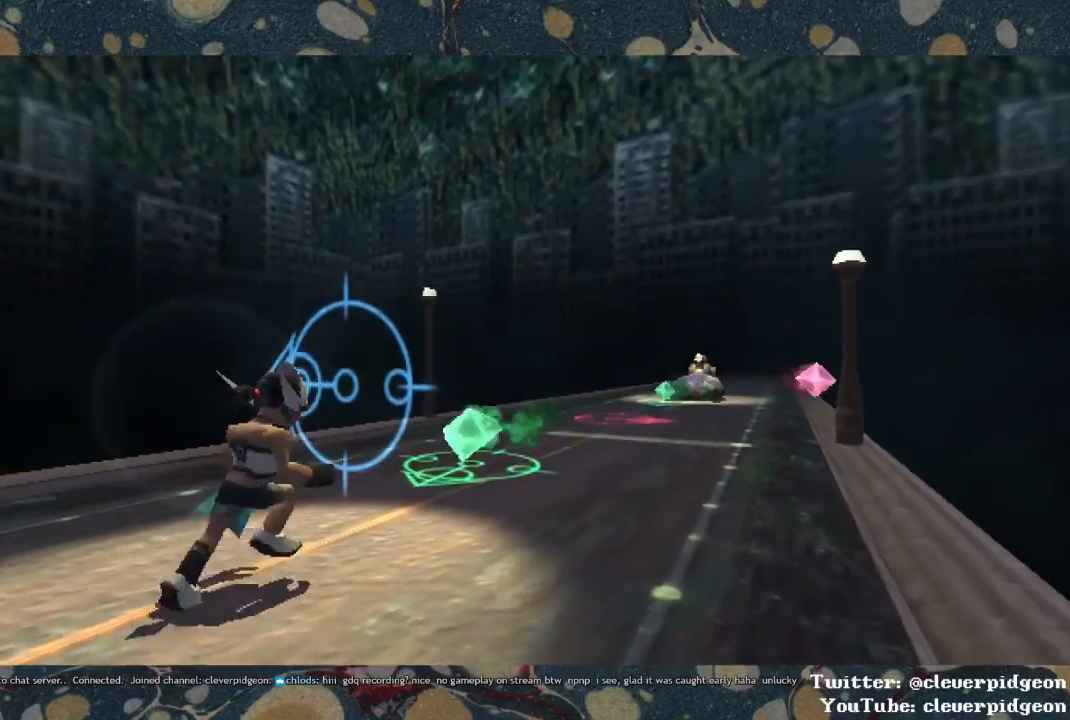
{"buttons": ["DPAD_DOWN"], "left_stick": "center", "right_stick": "center", "events": [[100, "DPAD_DOWN", "down"]]}
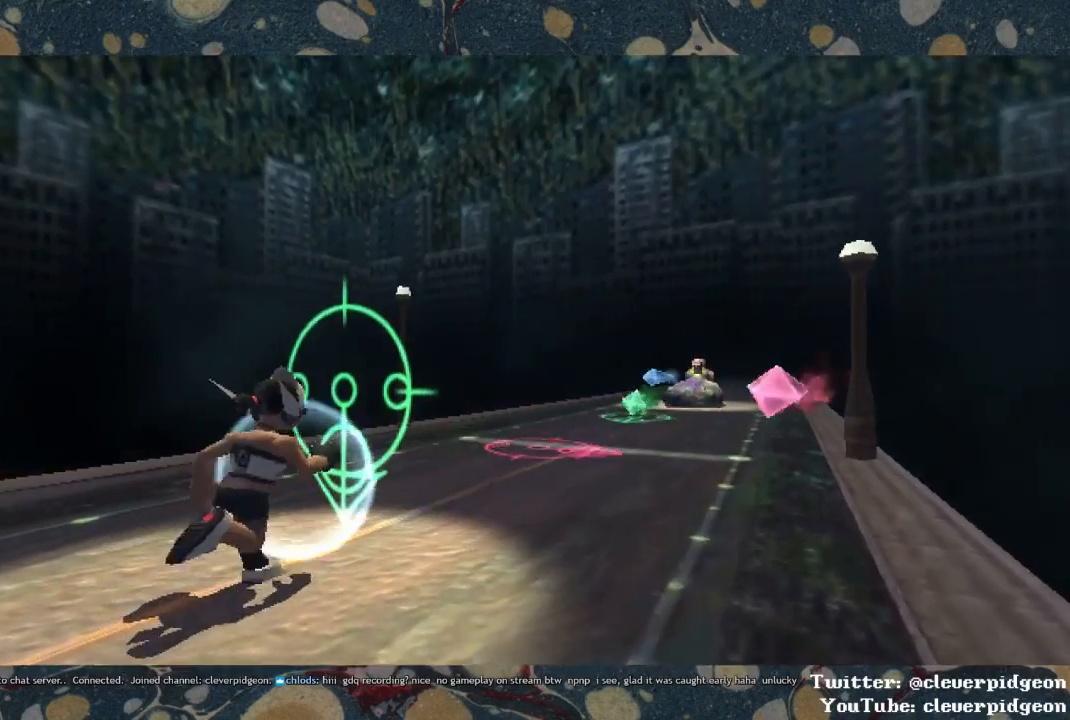
{"buttons": ["DPAD_RIGHT"], "left_stick": "center", "right_stick": "center", "events": [[150, "DPAD_DOWN", "up"], [283, "DPAD_RIGHT", "down"]]}
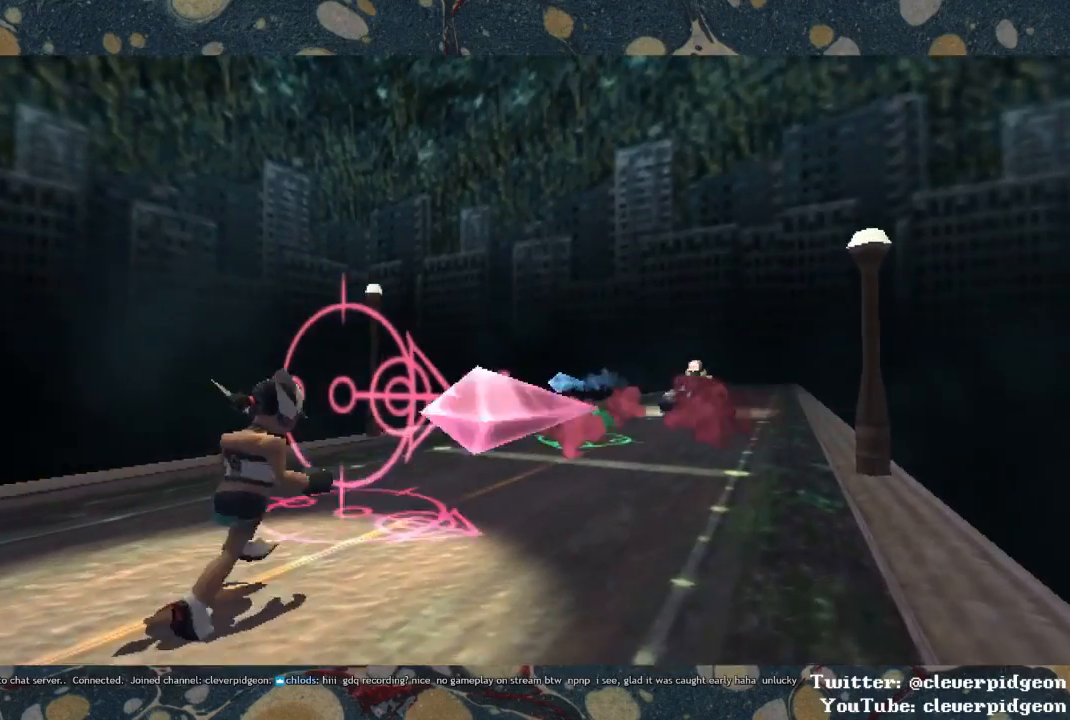
{"buttons": [], "left_stick": "center", "right_stick": "center", "events": [[383, "DPAD_RIGHT", "up"]]}
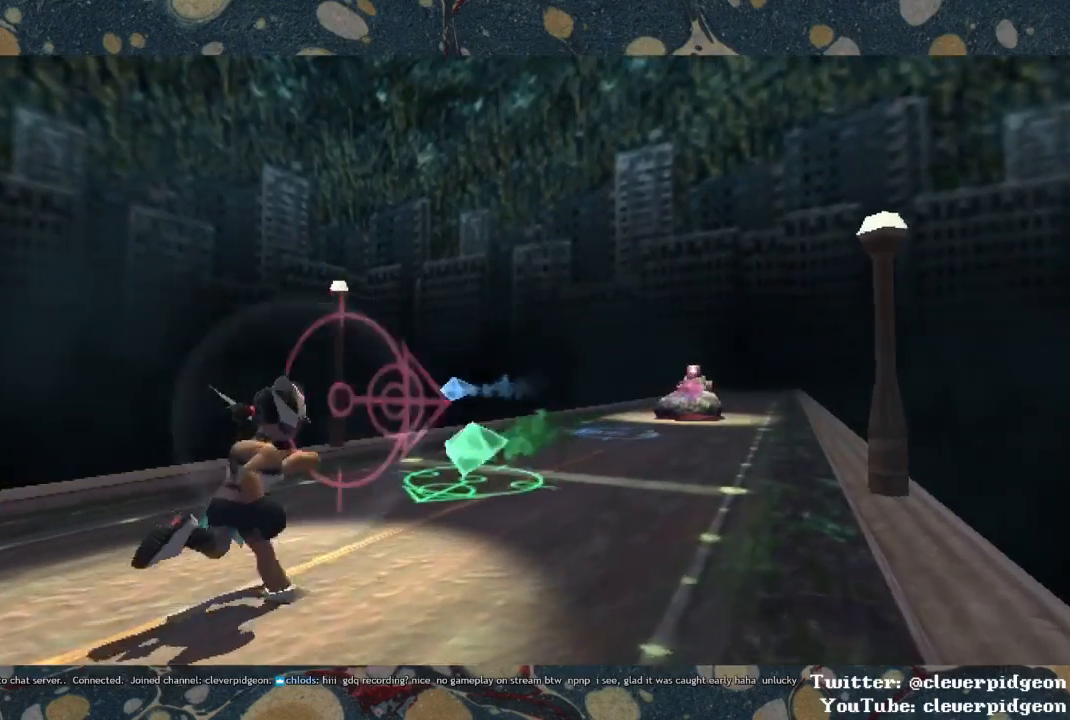
{"buttons": ["DPAD_DOWN"], "left_stick": "center", "right_stick": "center", "events": [[50, "DPAD_DOWN", "down"]]}
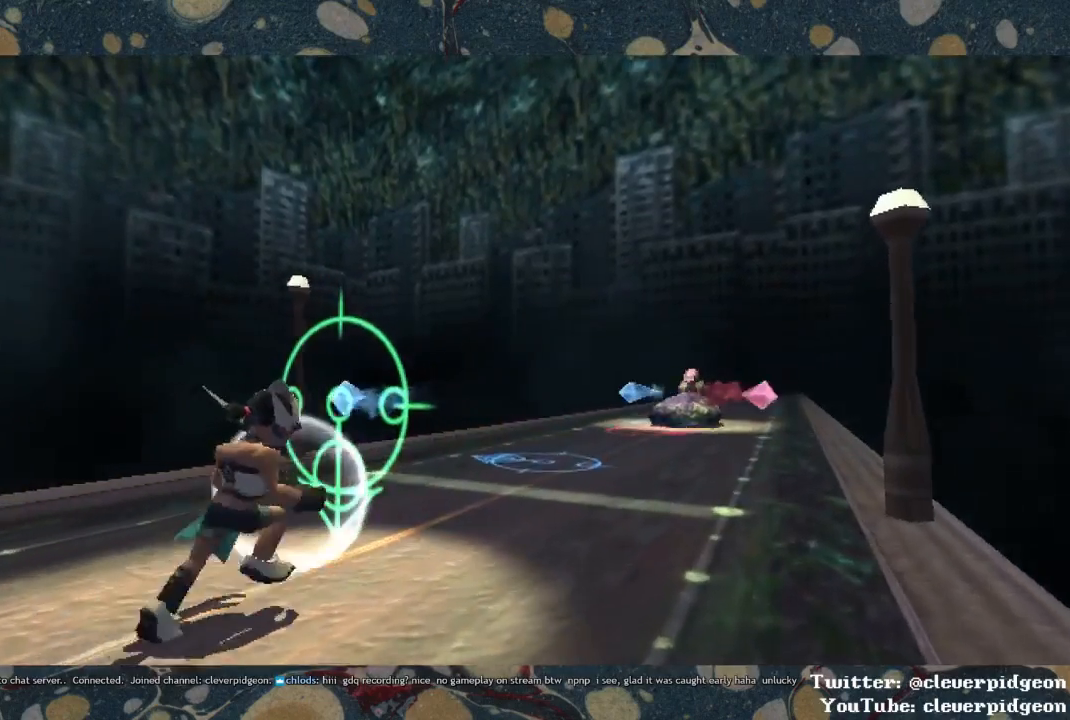
{"buttons": ["DPAD_LEFT"], "left_stick": "center", "right_stick": "center", "events": [[167, "DPAD_DOWN", "up"], [300, "DPAD_LEFT", "down"]]}
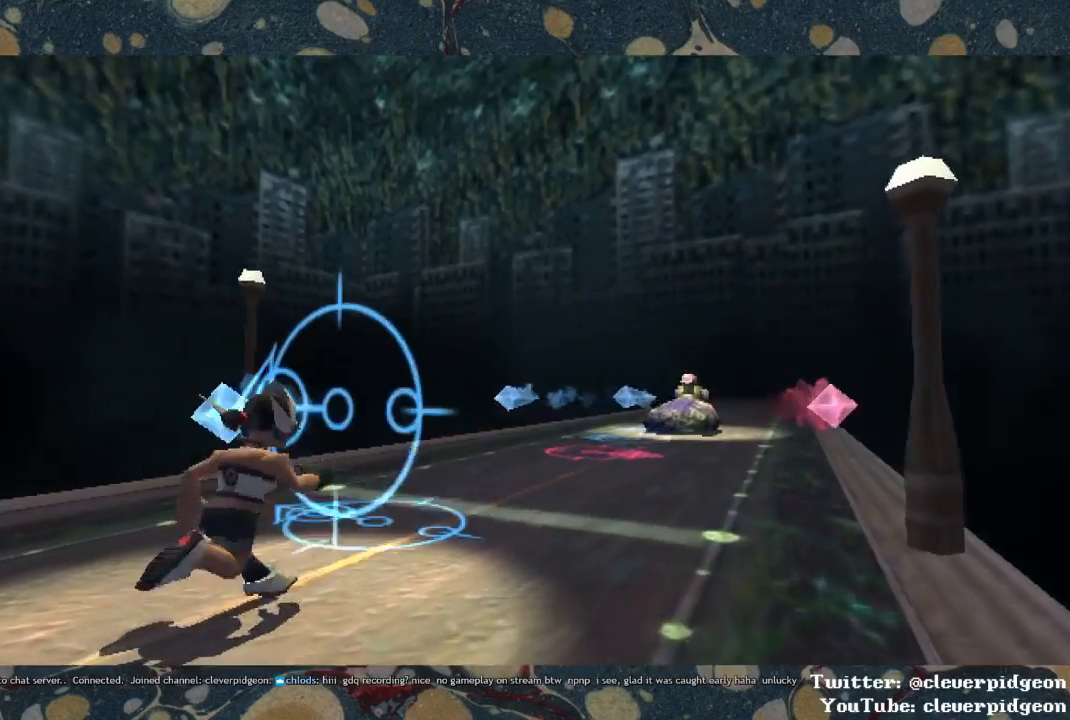
{"buttons": ["DPAD_RIGHT"], "left_stick": "center", "right_stick": "center", "events": [[400, "DPAD_LEFT", "up"], [500, "DPAD_RIGHT", "down"]]}
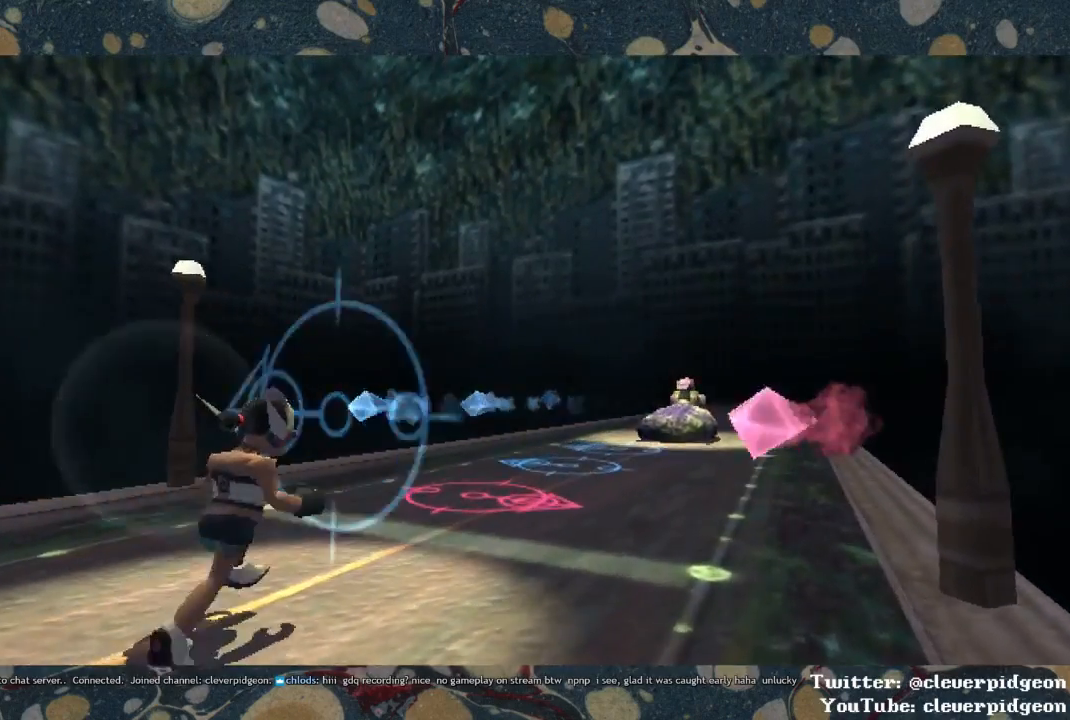
{"buttons": ["DPAD_RIGHT"], "left_stick": "center", "right_stick": "center", "events": []}
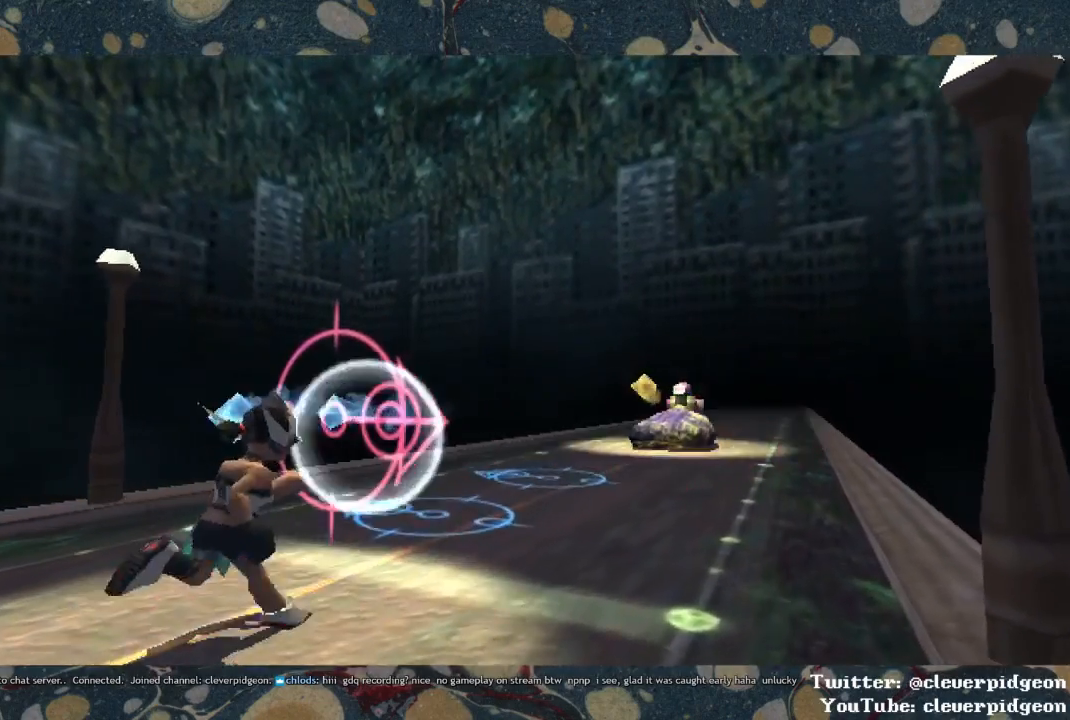
{"buttons": ["DPAD_LEFT"], "left_stick": "center", "right_stick": "center", "events": [[17, "DPAD_RIGHT", "up"], [83, "DPAD_LEFT", "down"]]}
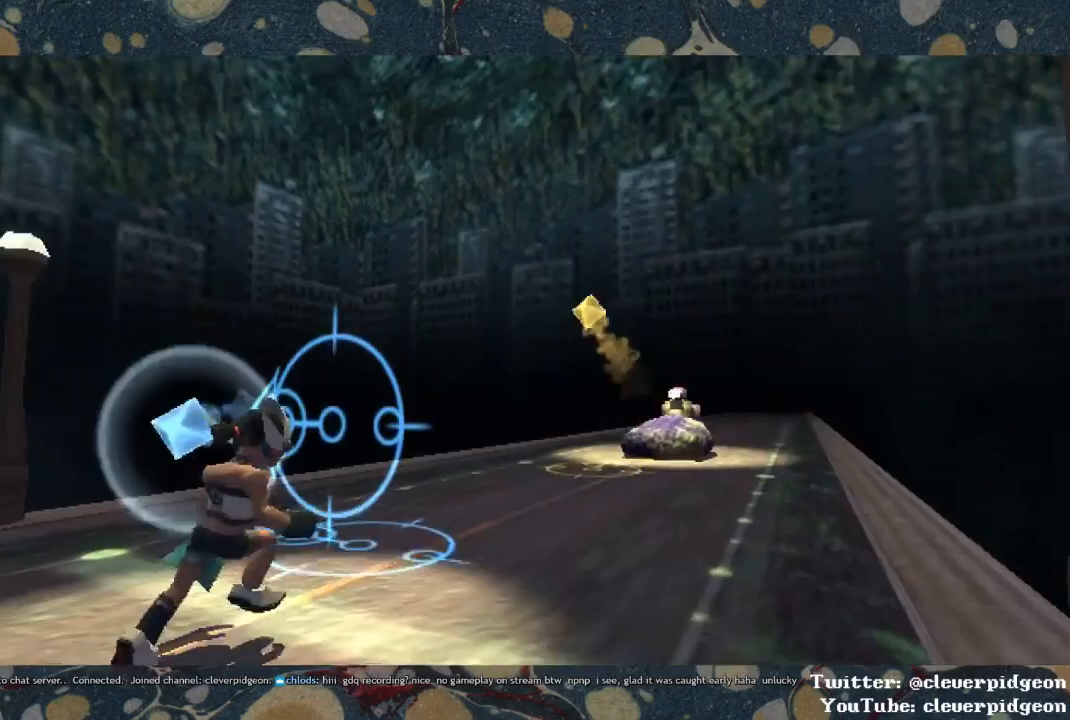
{"buttons": ["DPAD_LEFT"], "left_stick": "center", "right_stick": "center", "events": []}
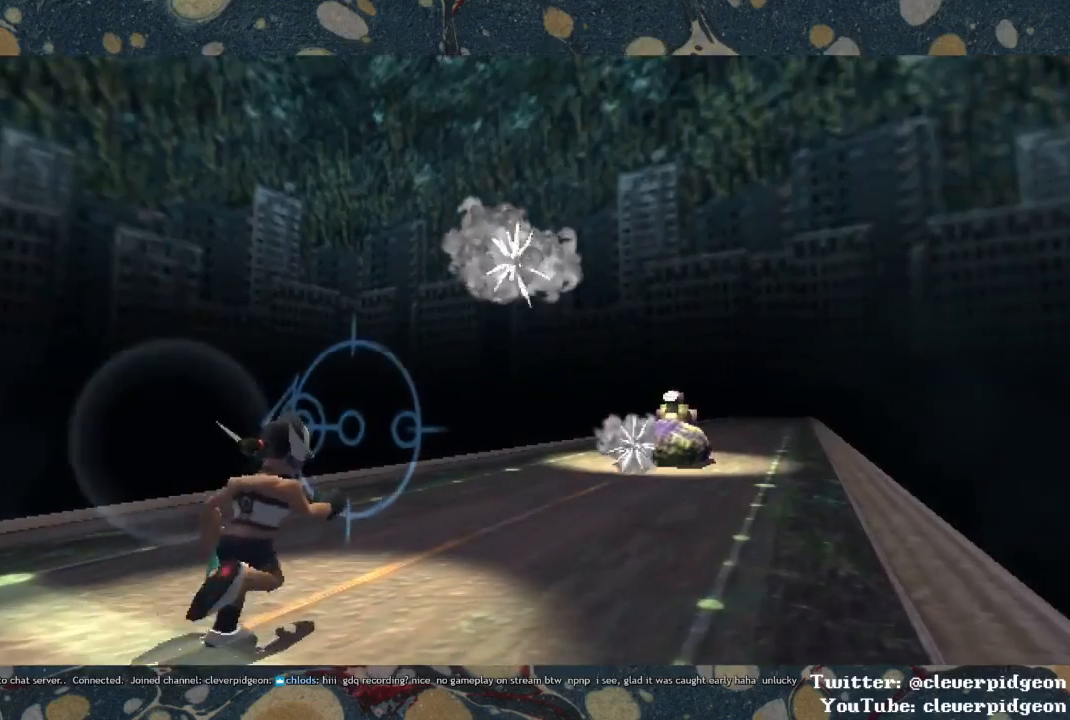
{"buttons": [], "left_stick": "center", "right_stick": "center", "events": [[17, "DPAD_LEFT", "up"]]}